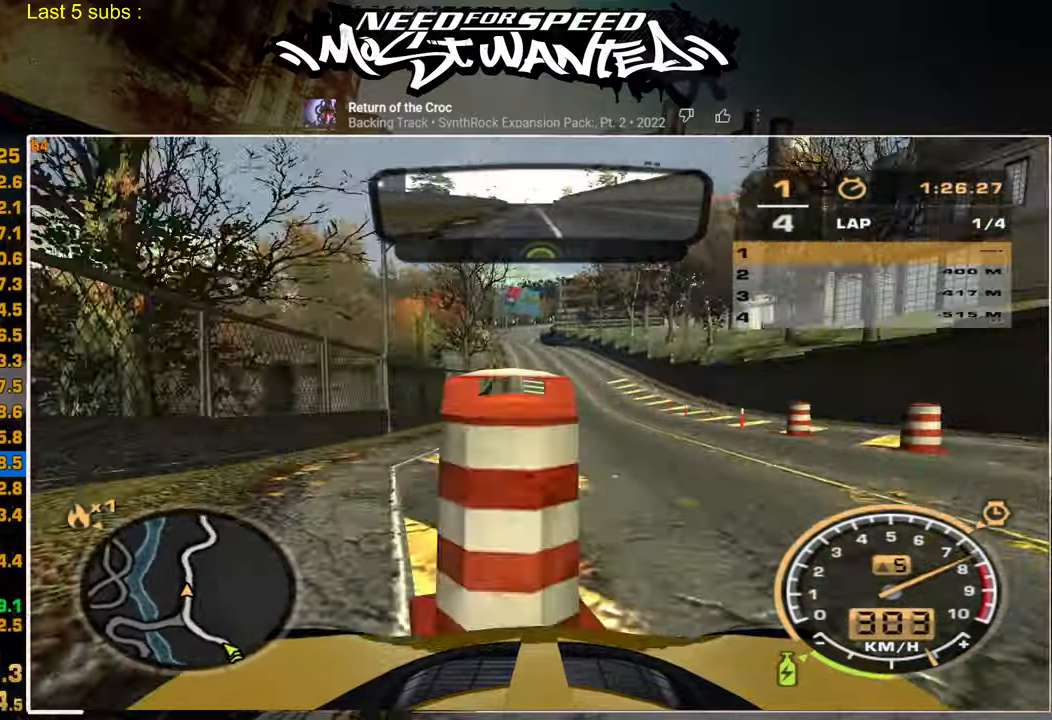
Gameplay with a controller (PlayStation layout); each line is a JSON object with the inputs held at the frame after it. "events" lists button and stick changes between this image and that frame as [ms after this image, input, new state], when the widget could be followed in between. Not read: CIRCLE.
{"buttons": ["R2"], "left_stick": "center", "right_stick": "center", "events": []}
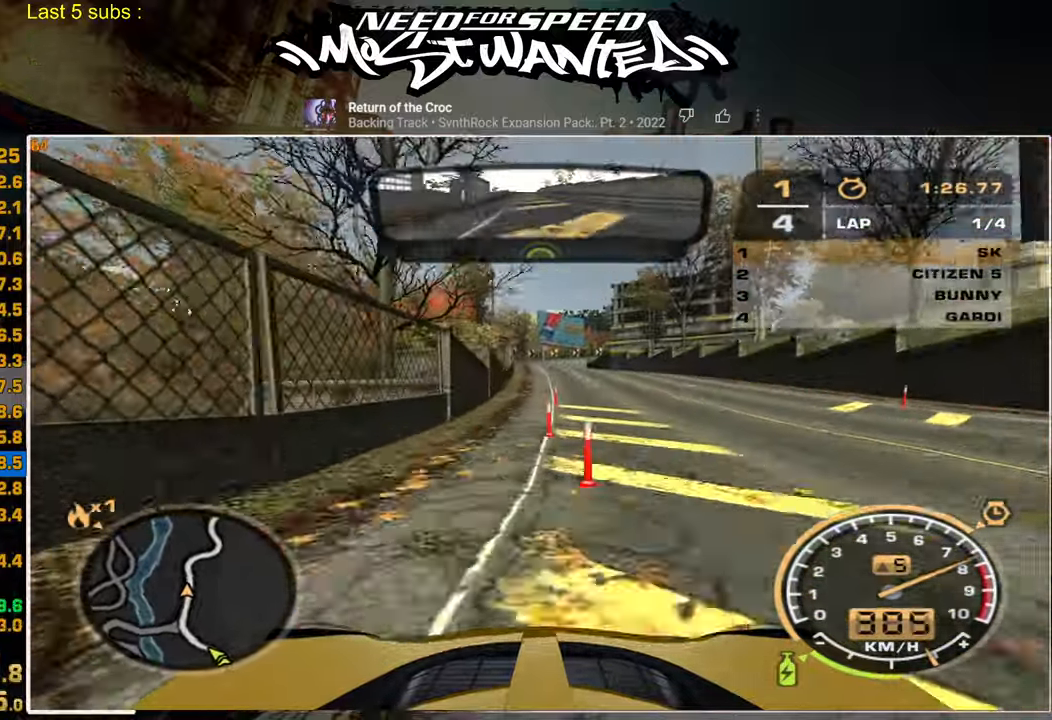
{"buttons": ["R2"], "left_stick": "center", "right_stick": "center", "events": []}
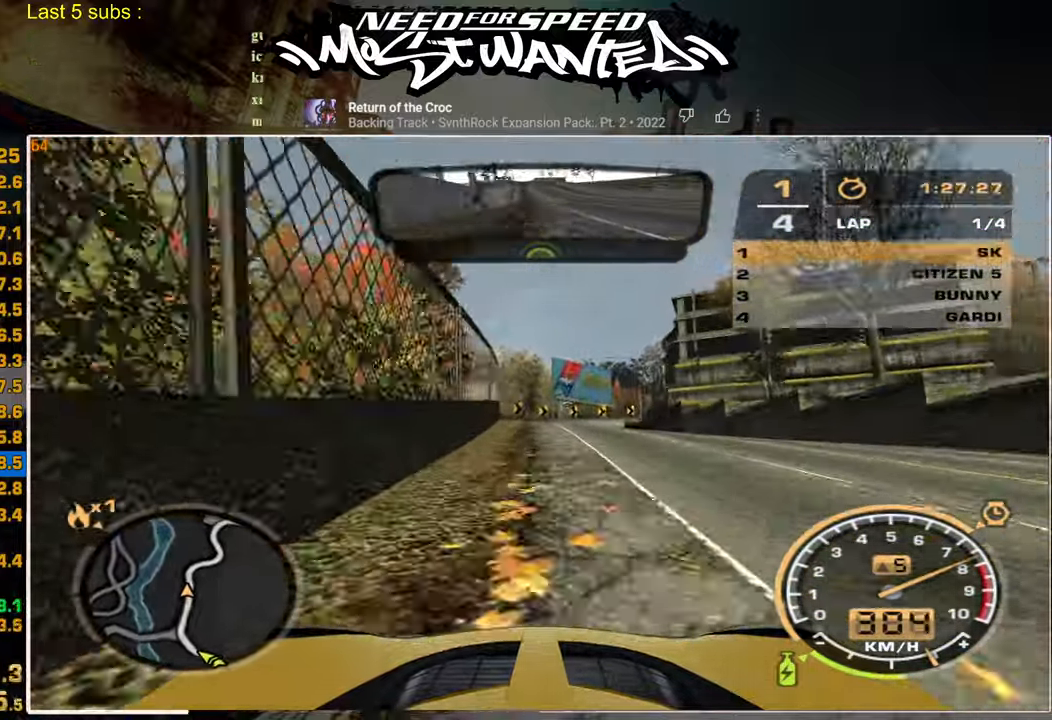
{"buttons": ["R2"], "left_stick": "center", "right_stick": "center", "events": []}
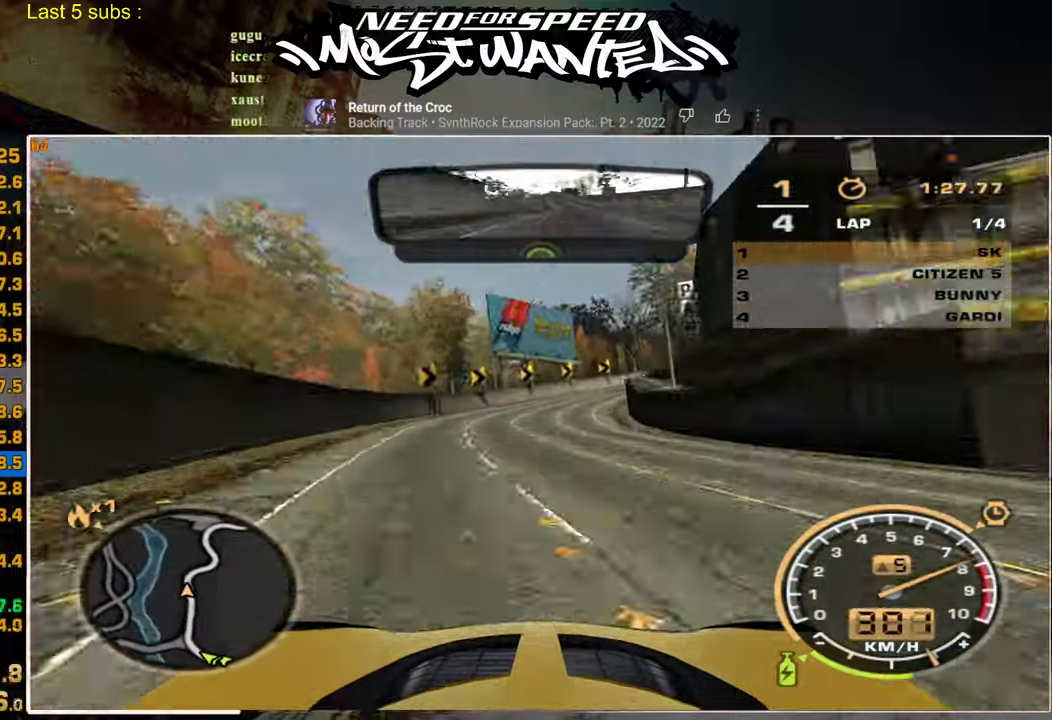
{"buttons": ["R2"], "left_stick": "center", "right_stick": "center", "events": [[50, "L2", "down"], [100, "R2", "up"], [284, "L2", "up"], [284, "R2", "down"]]}
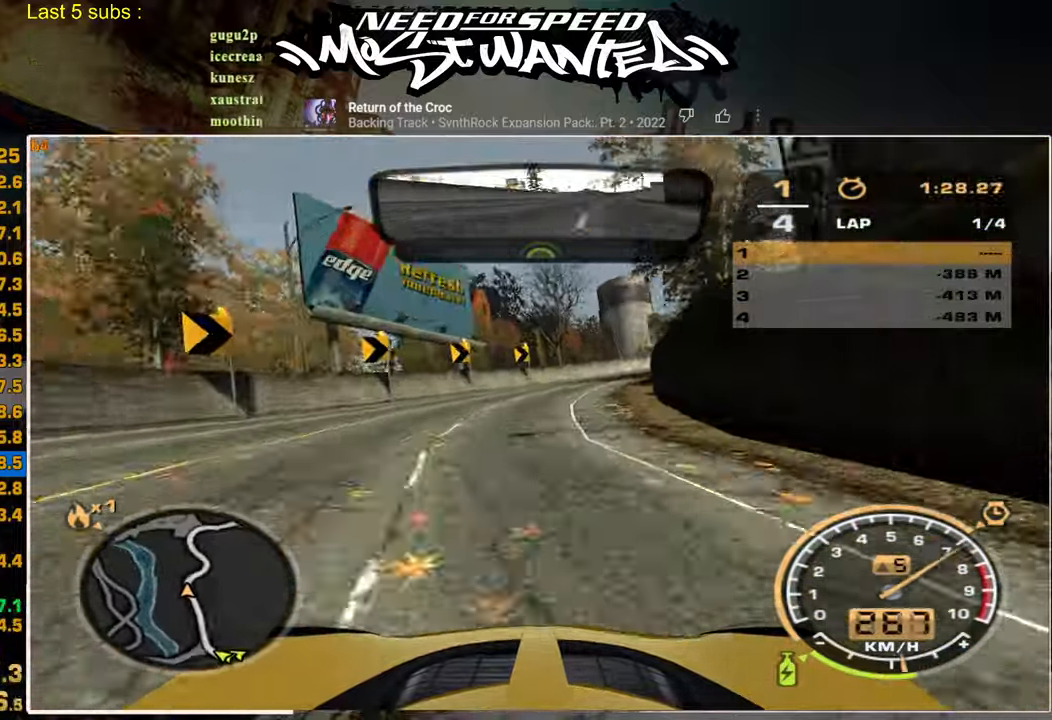
{"buttons": ["R2"], "left_stick": "center", "right_stick": "center", "events": []}
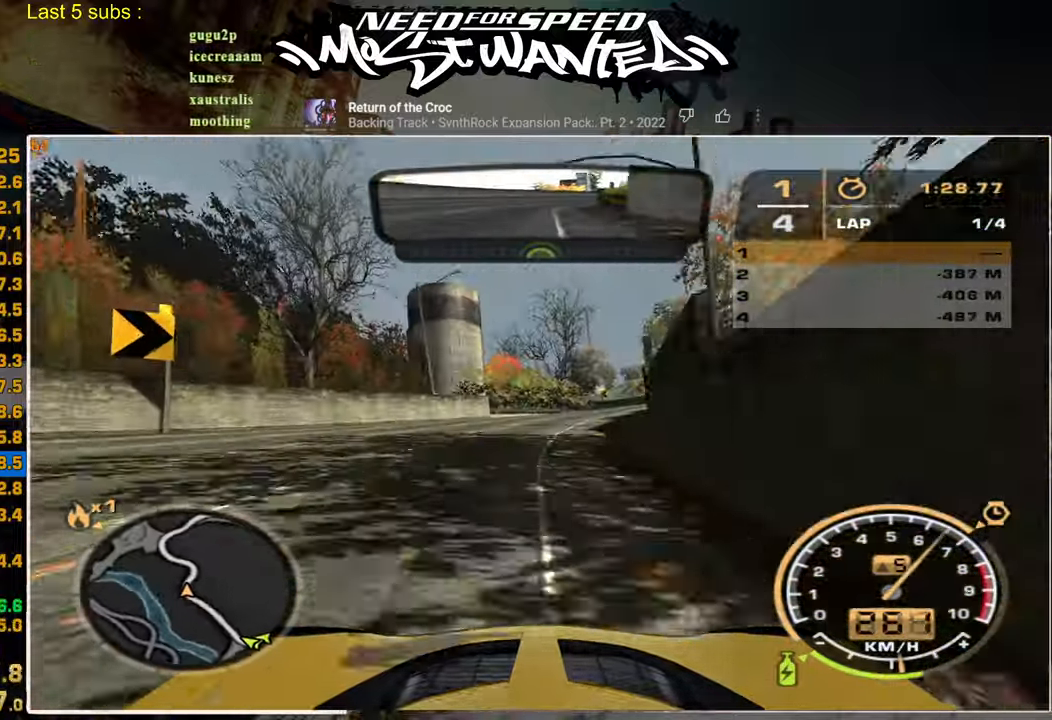
{"buttons": ["R2"], "left_stick": "center", "right_stick": "center", "events": []}
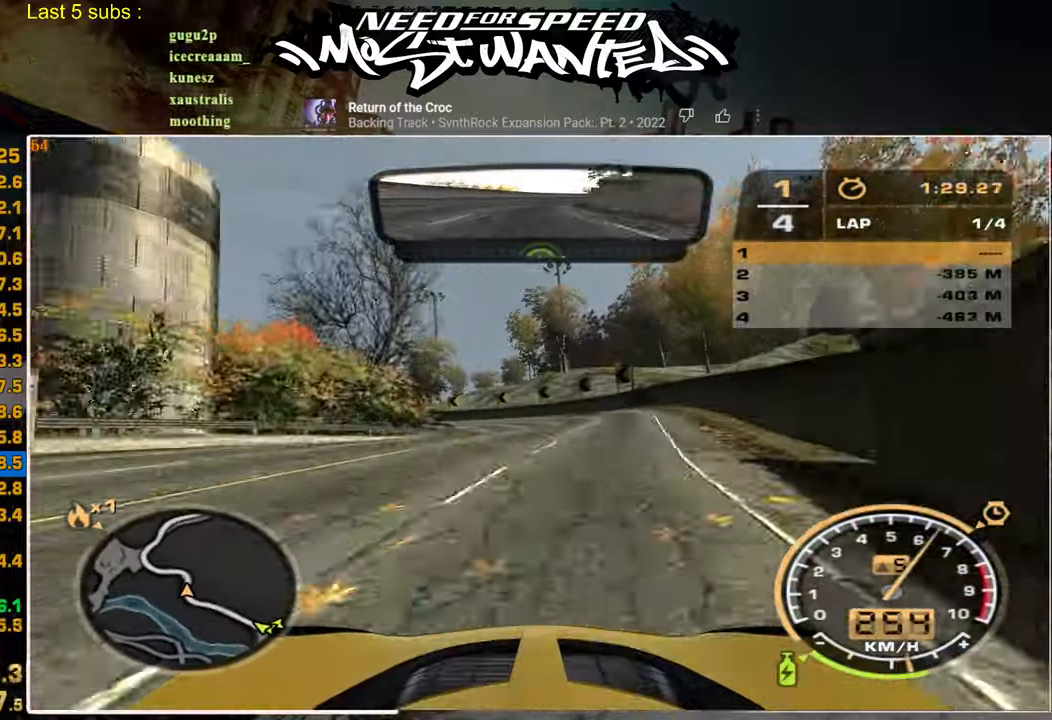
{"buttons": ["R2"], "left_stick": "center", "right_stick": "center", "events": [[150, "R2", "up"], [384, "L2", "down"], [434, "L2", "up"], [434, "R2", "down"]]}
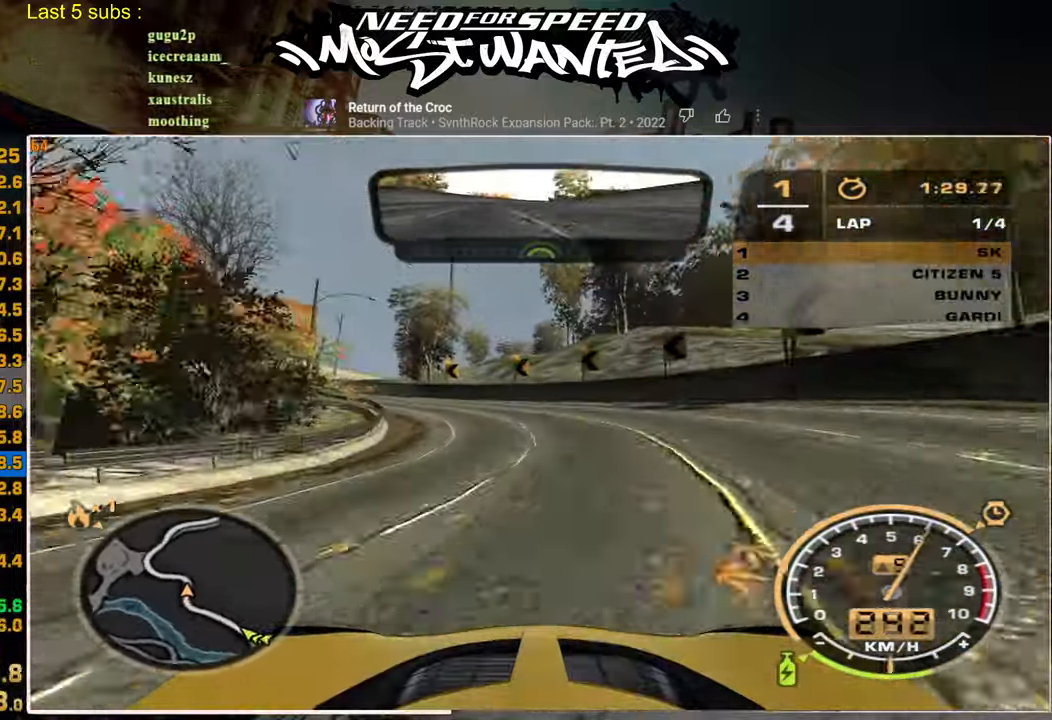
{"buttons": ["R2"], "left_stick": "center", "right_stick": "center", "events": []}
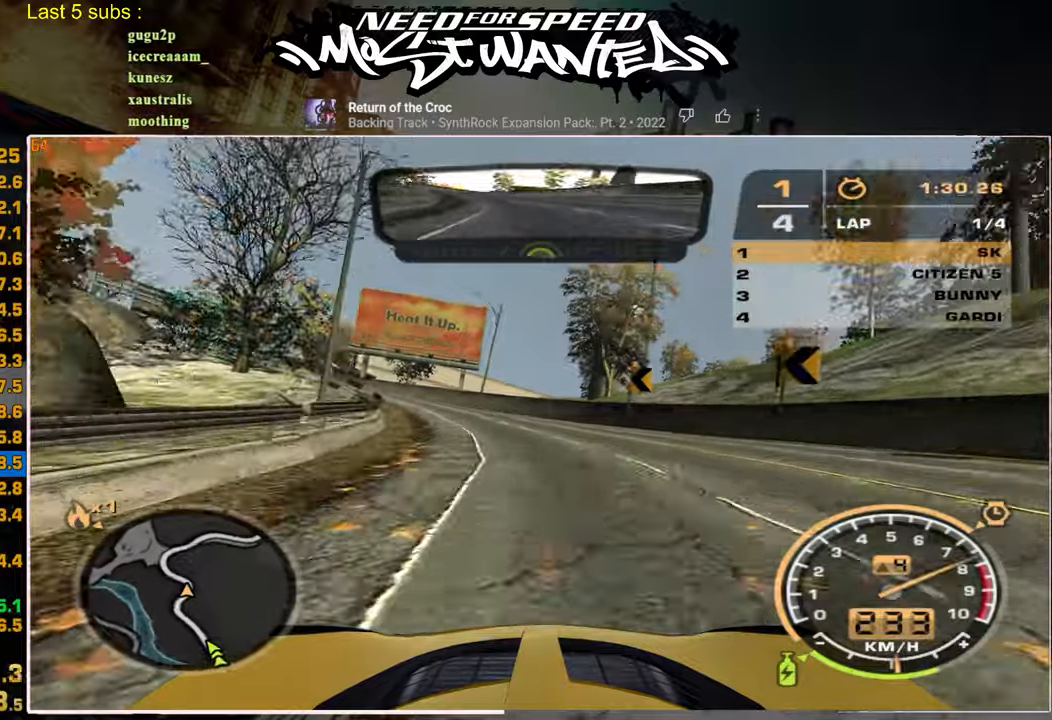
{"buttons": ["R2"], "left_stick": "center", "right_stick": "center", "events": []}
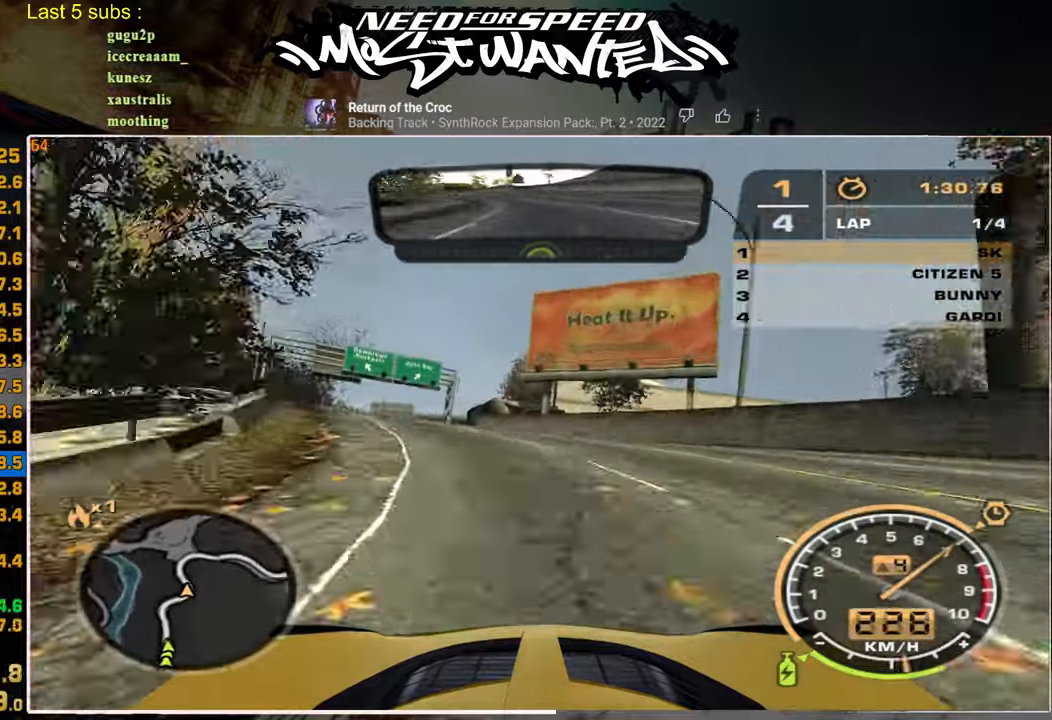
{"buttons": ["R2"], "left_stick": "up", "right_stick": "center", "events": [[84, "left_stick", "up"]]}
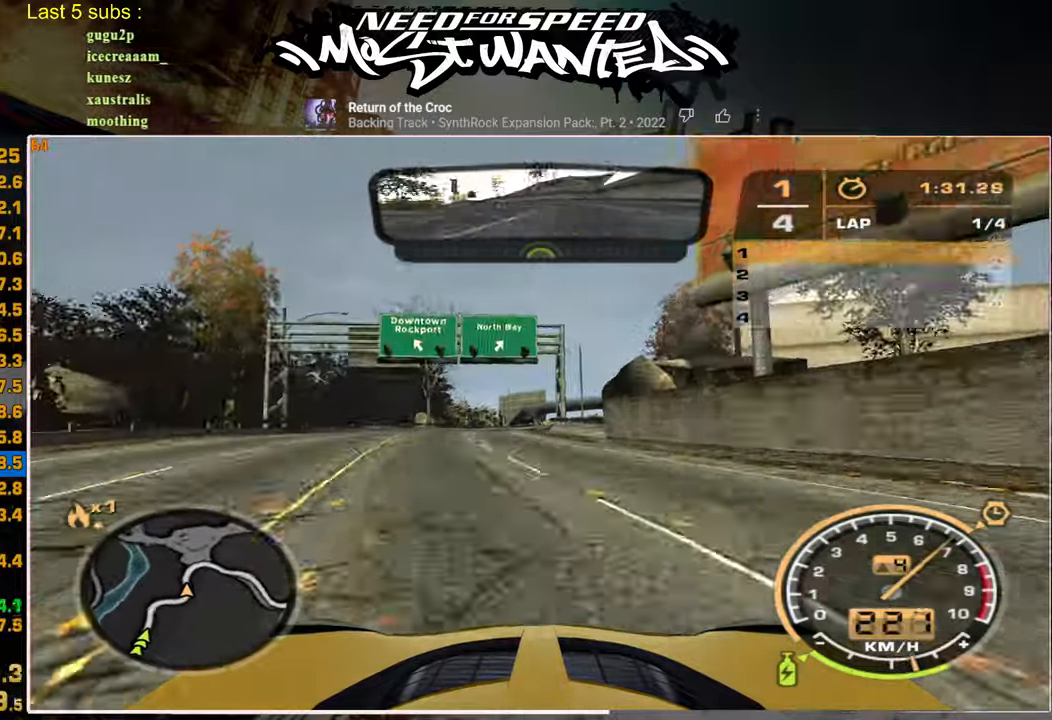
{"buttons": ["R2"], "left_stick": "up", "right_stick": "center", "events": []}
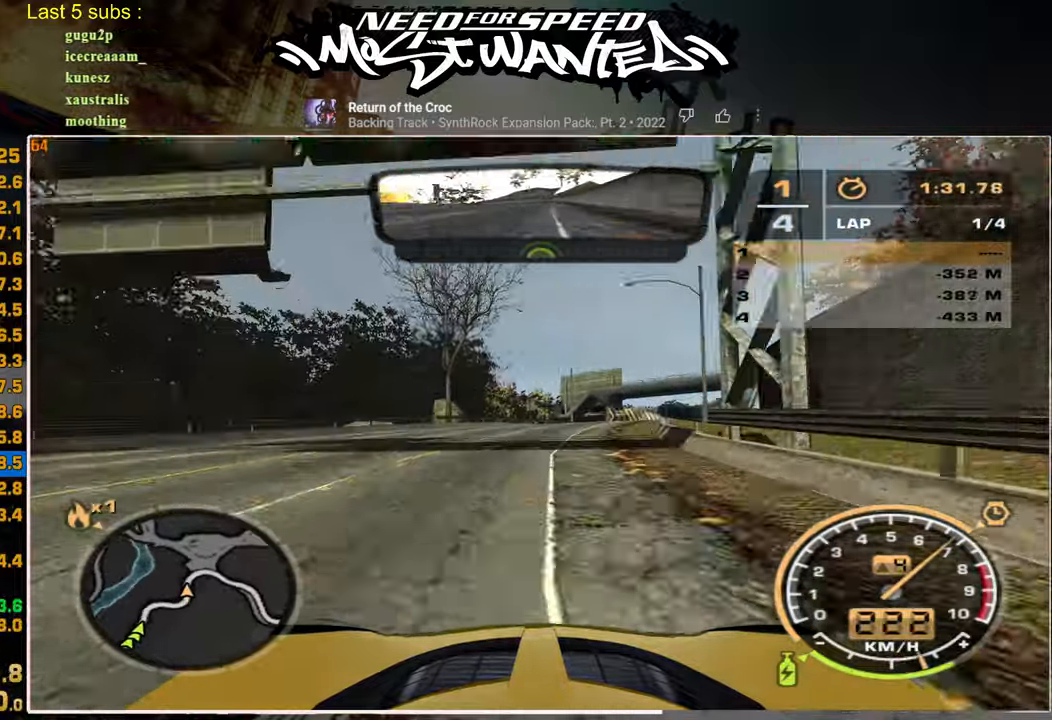
{"buttons": ["R2"], "left_stick": "up", "right_stick": "center", "events": []}
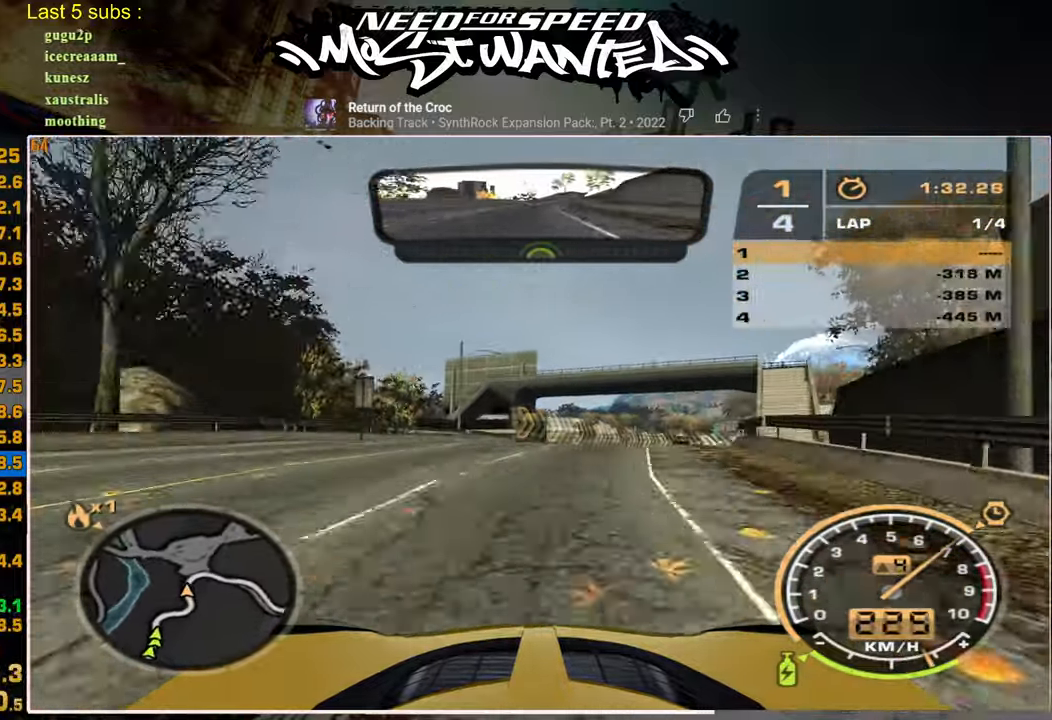
{"buttons": ["R2"], "left_stick": "up", "right_stick": "center", "events": [[250, "L2", "down"], [384, "L2", "up"]]}
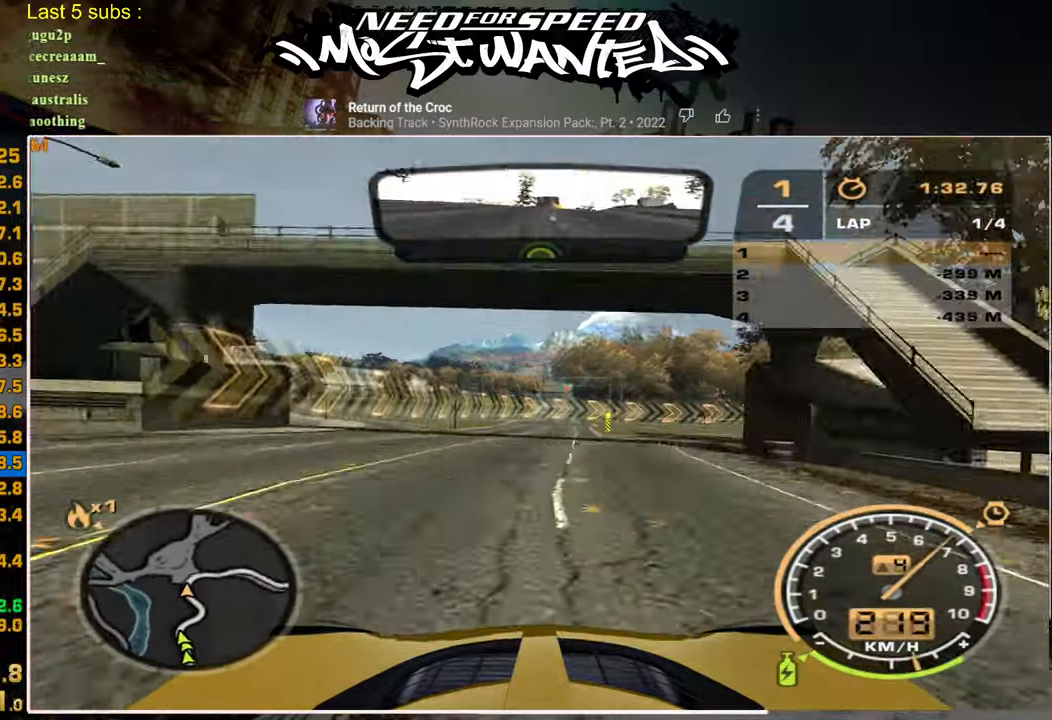
{"buttons": ["R2"], "left_stick": "up-right", "right_stick": "center", "events": [[467, "left_stick", "up-right"]]}
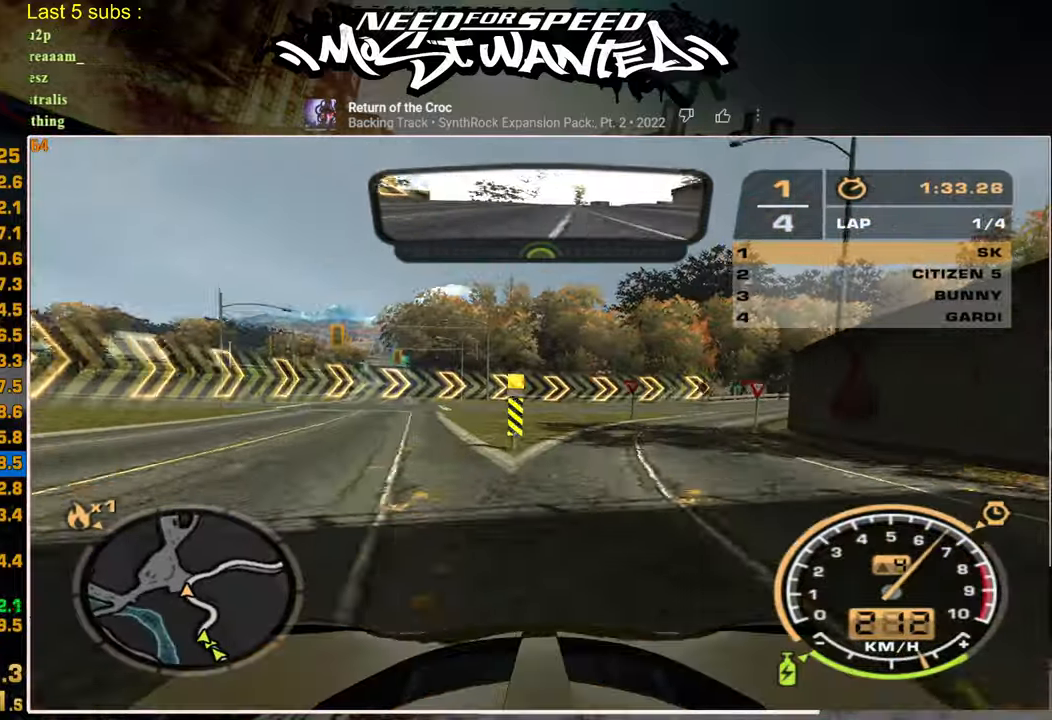
{"buttons": ["R2"], "left_stick": "up-right", "right_stick": "center", "events": []}
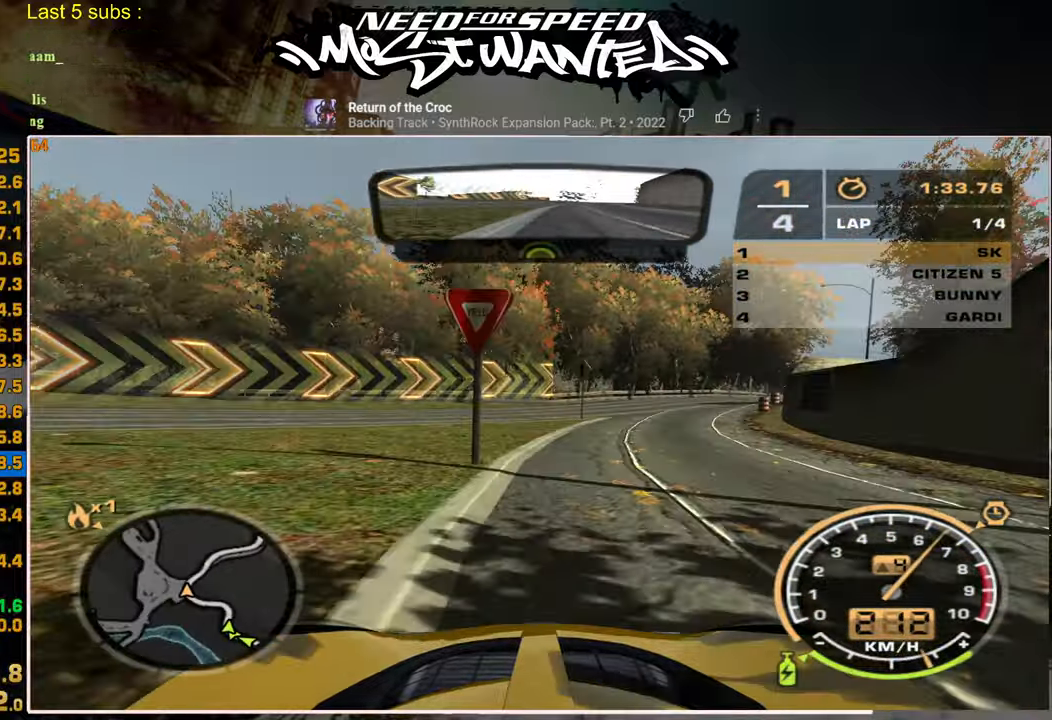
{"buttons": ["R2"], "left_stick": "center", "right_stick": "center", "events": [[34, "left_stick", "center"]]}
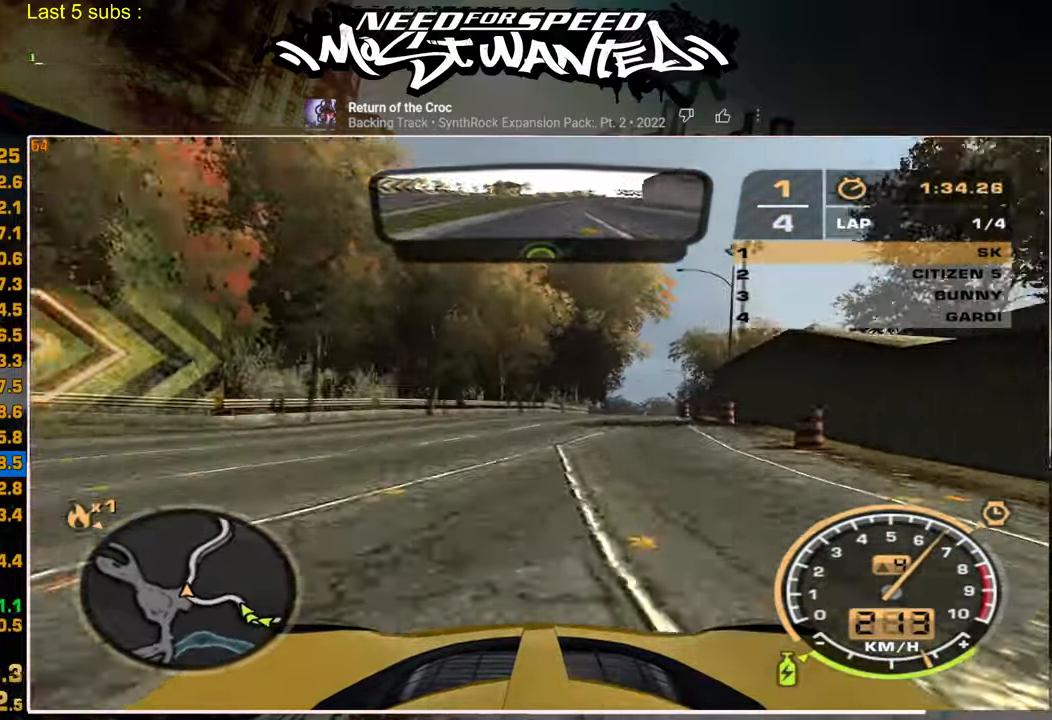
{"buttons": ["R2"], "left_stick": "center", "right_stick": "center", "events": []}
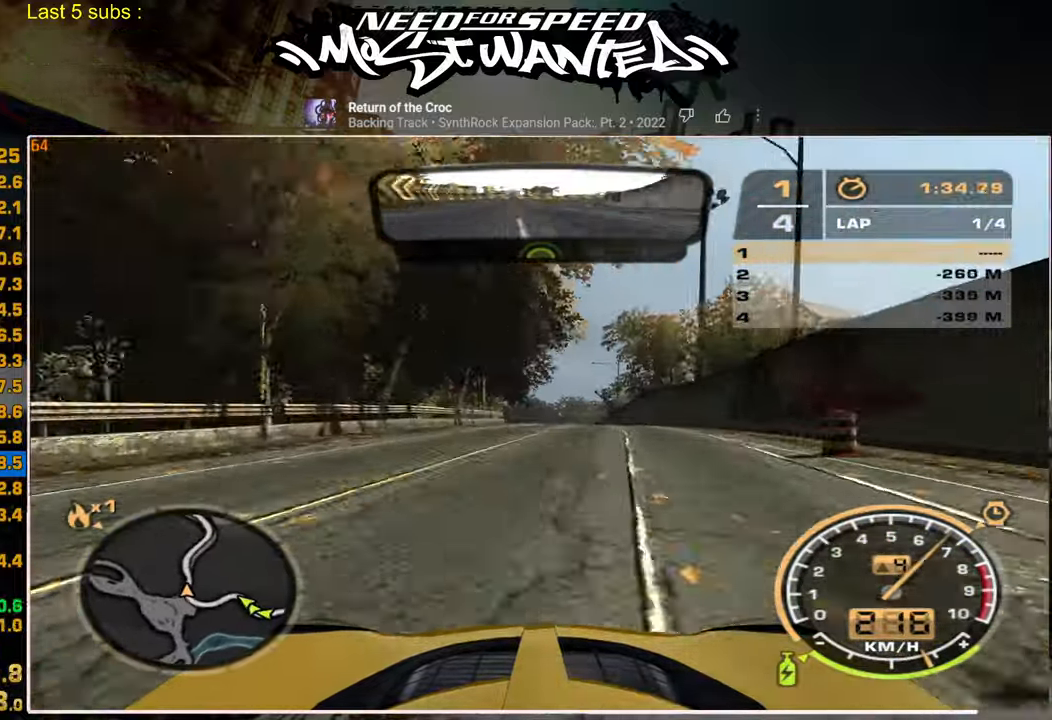
{"buttons": ["R2"], "left_stick": "up", "right_stick": "center", "events": [[134, "left_stick", "up"]]}
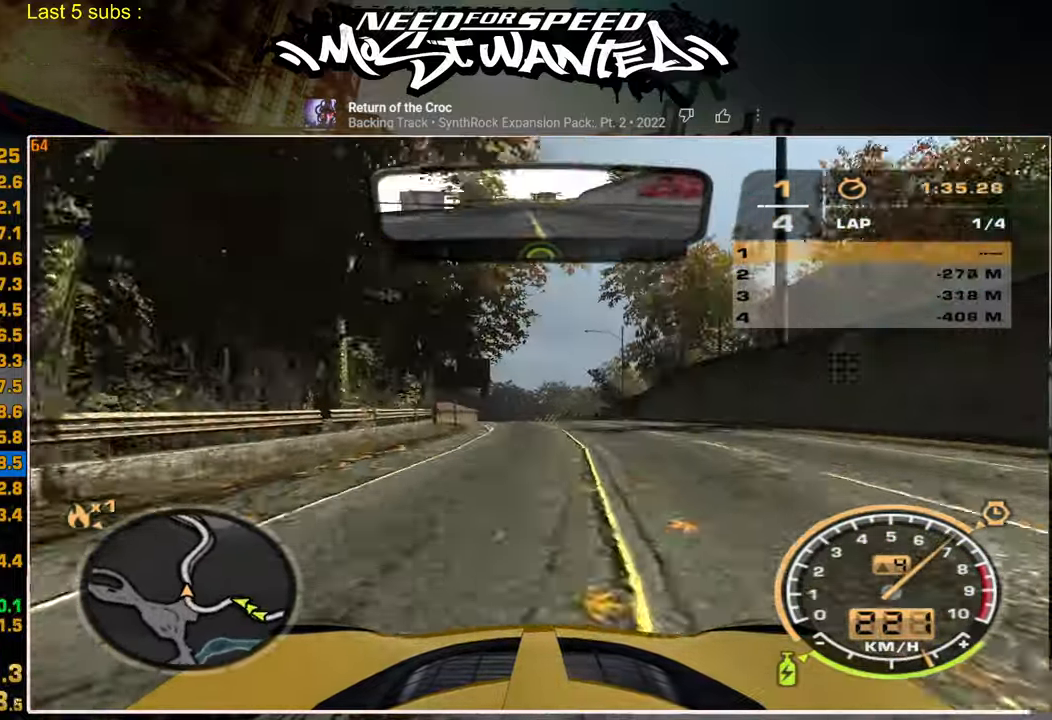
{"buttons": ["R2"], "left_stick": "up", "right_stick": "center", "events": []}
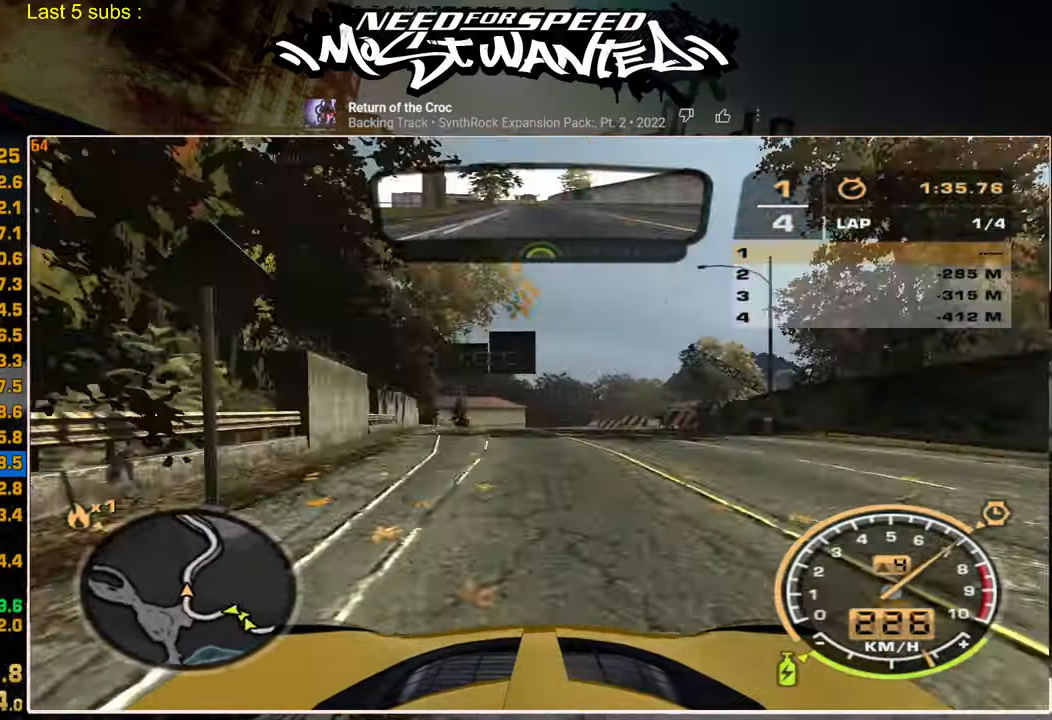
{"buttons": ["R2"], "left_stick": "up", "right_stick": "center", "events": []}
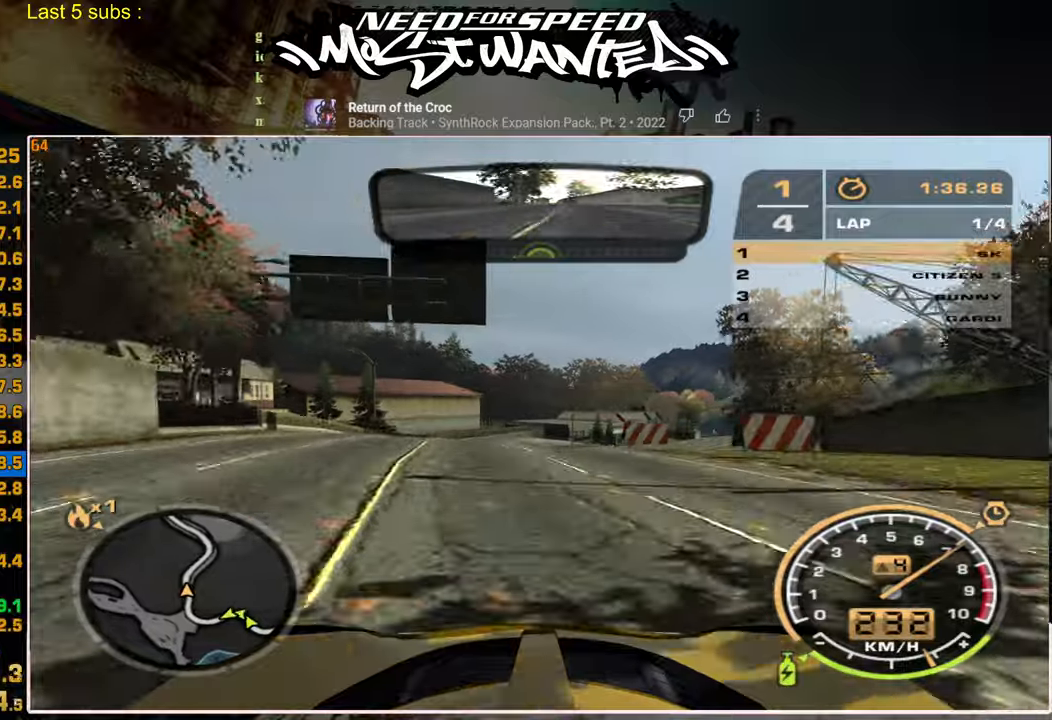
{"buttons": ["R2"], "left_stick": "up", "right_stick": "center", "events": []}
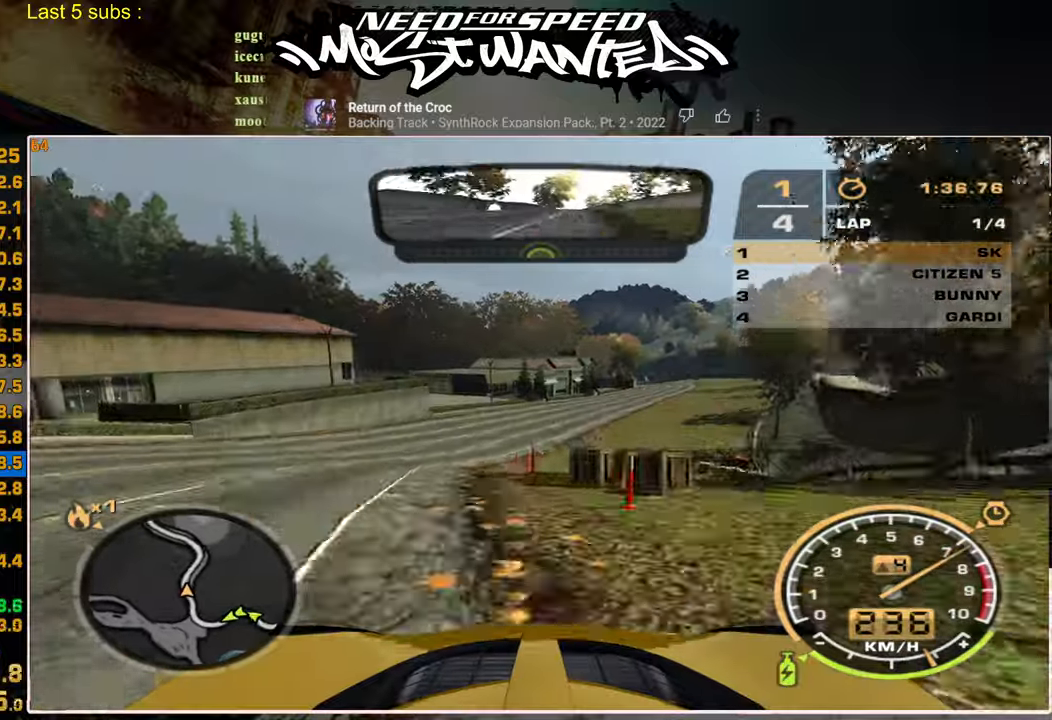
{"buttons": ["R2"], "left_stick": "up", "right_stick": "center", "events": []}
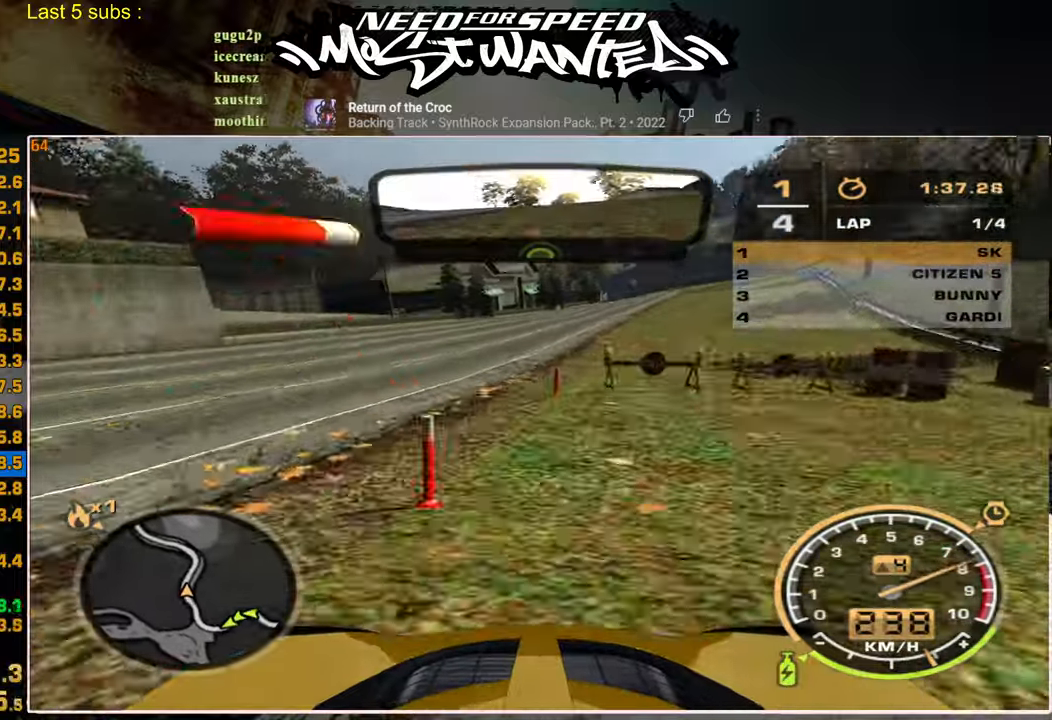
{"buttons": ["R2"], "left_stick": "up", "right_stick": "center", "events": []}
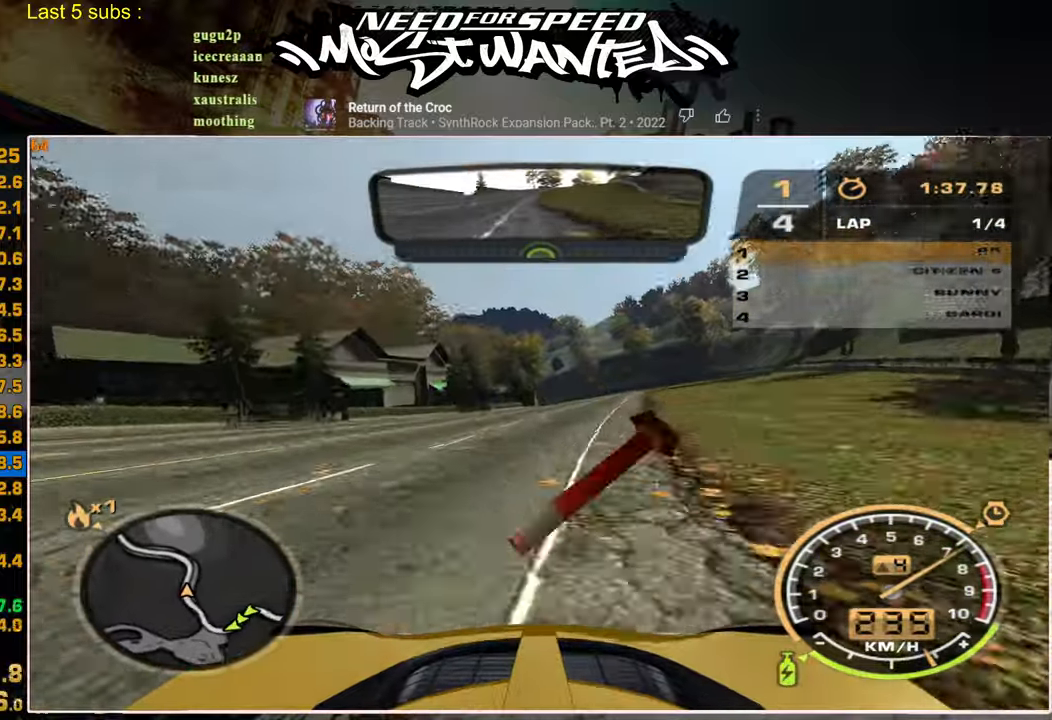
{"buttons": ["R2"], "left_stick": "up", "right_stick": "center", "events": []}
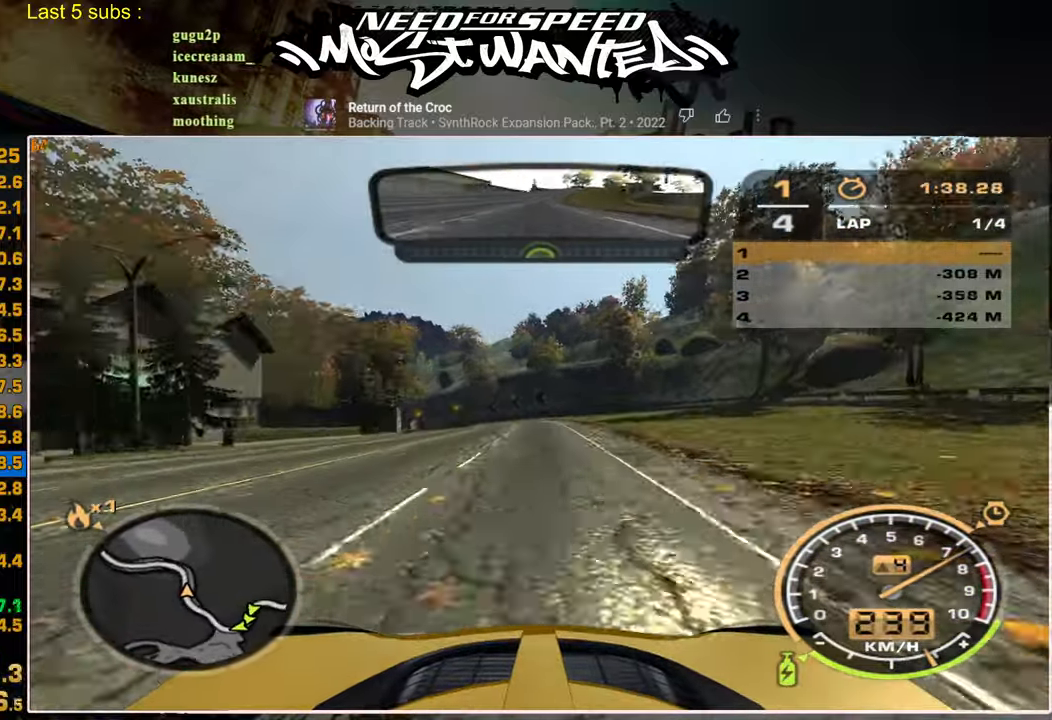
{"buttons": ["R2"], "left_stick": "up", "right_stick": "center", "events": []}
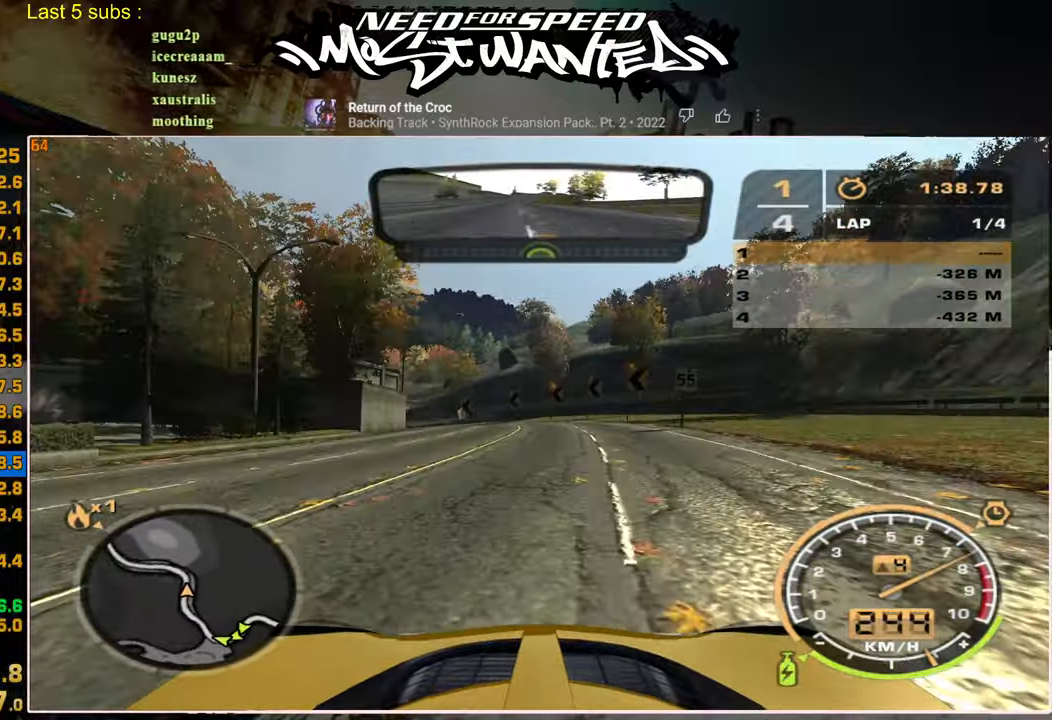
{"buttons": ["R2"], "left_stick": "up", "right_stick": "center", "events": []}
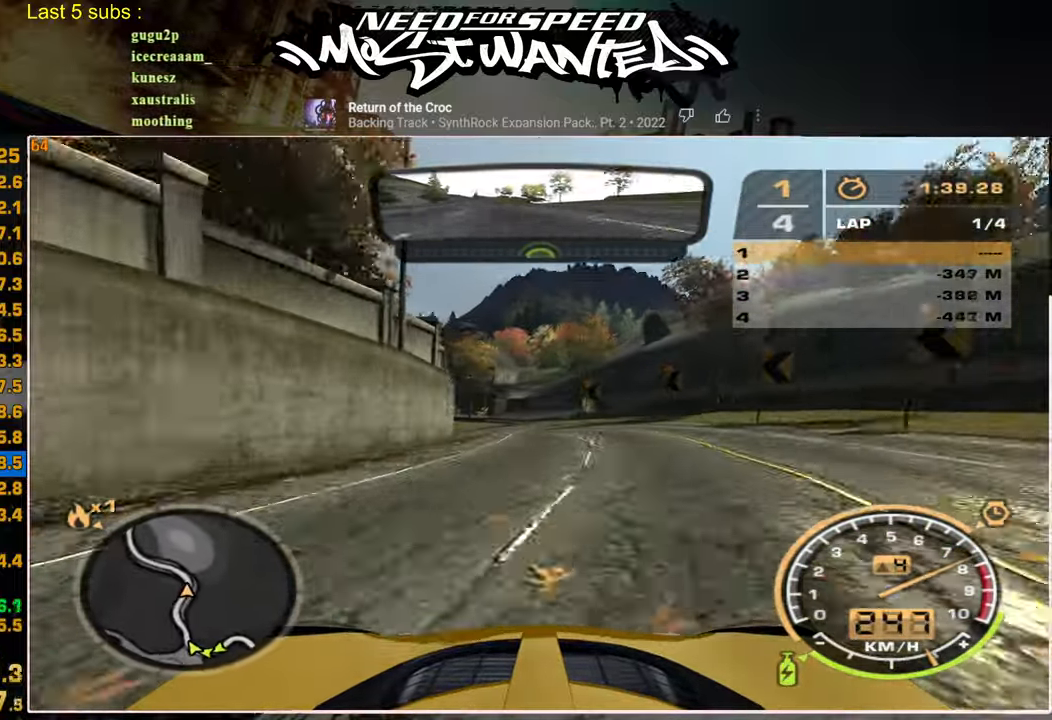
{"buttons": ["R2"], "left_stick": "up", "right_stick": "center", "events": []}
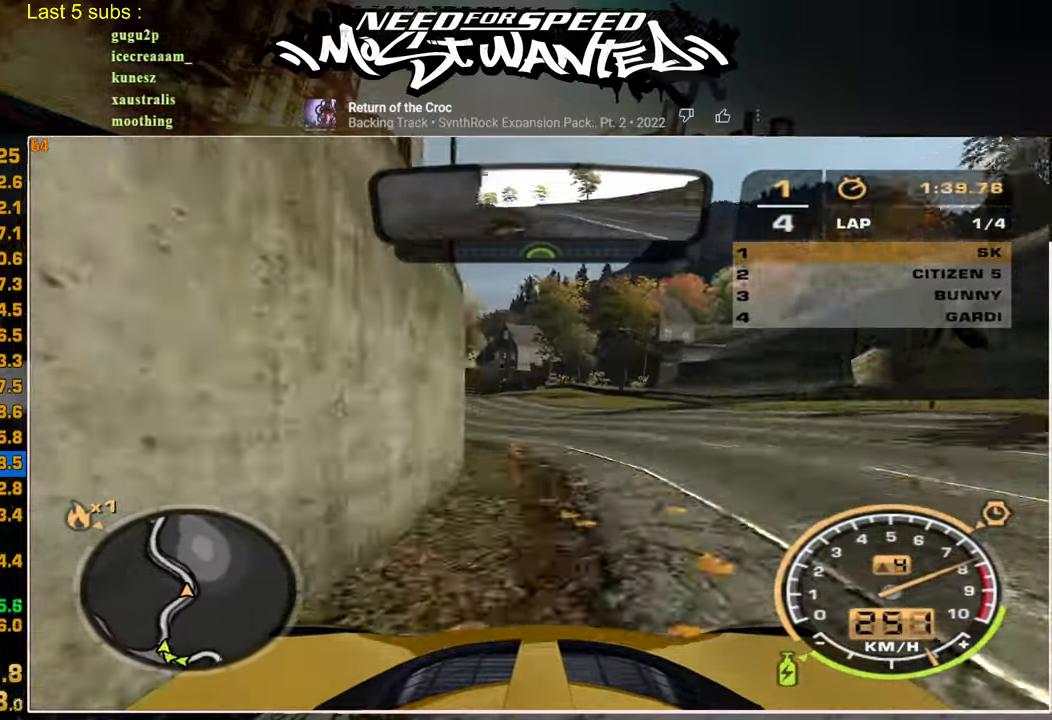
{"buttons": ["R2"], "left_stick": "up", "right_stick": "center", "events": []}
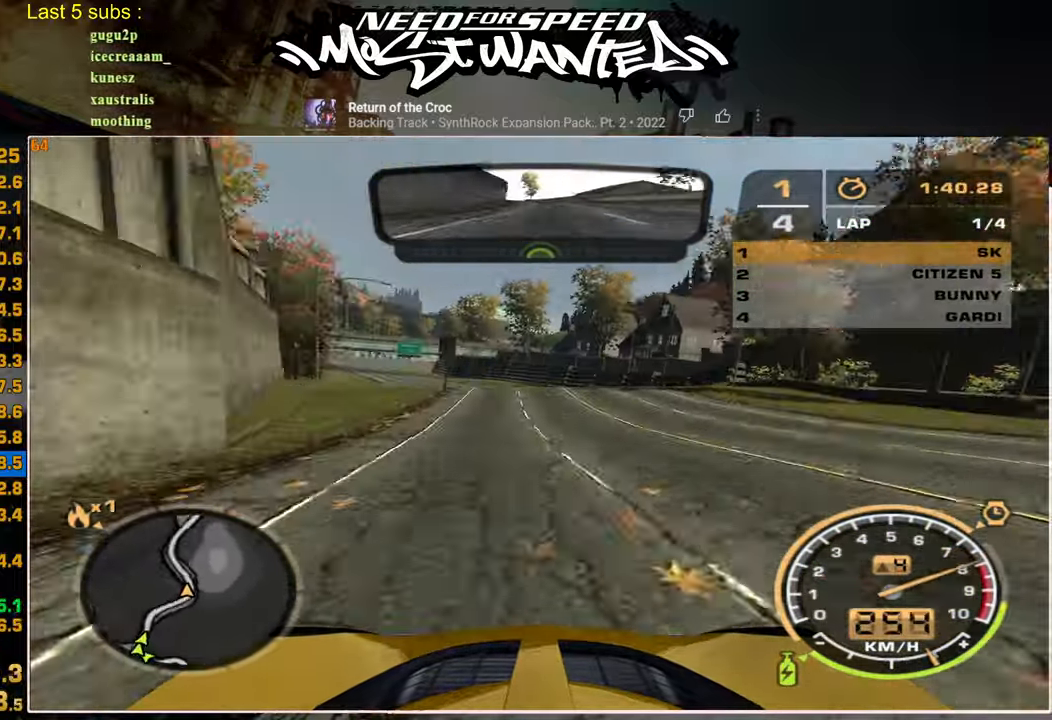
{"buttons": ["R2"], "left_stick": "up", "right_stick": "center", "events": []}
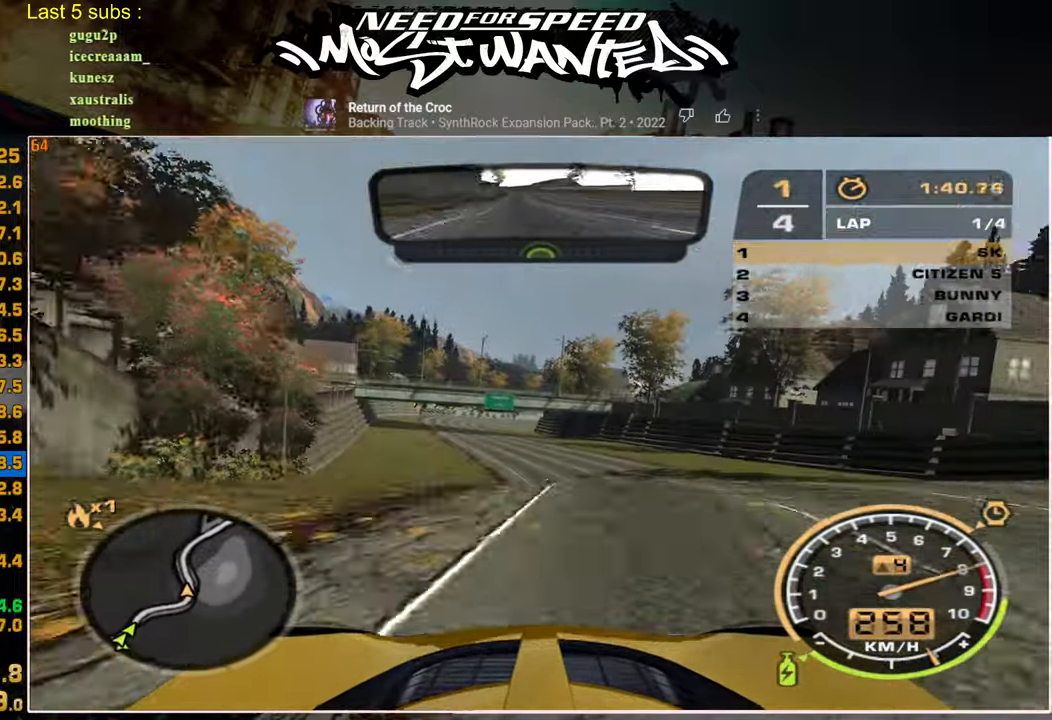
{"buttons": ["R2"], "left_stick": "up", "right_stick": "center"}
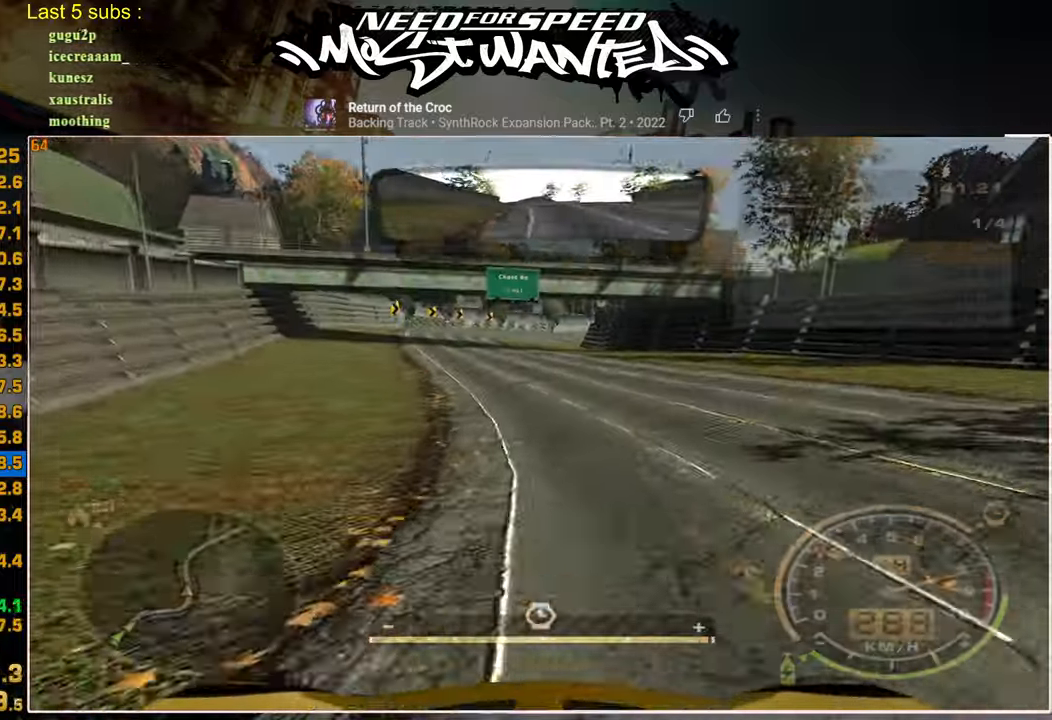
{"buttons": ["R2"], "left_stick": "up", "right_stick": "center", "events": []}